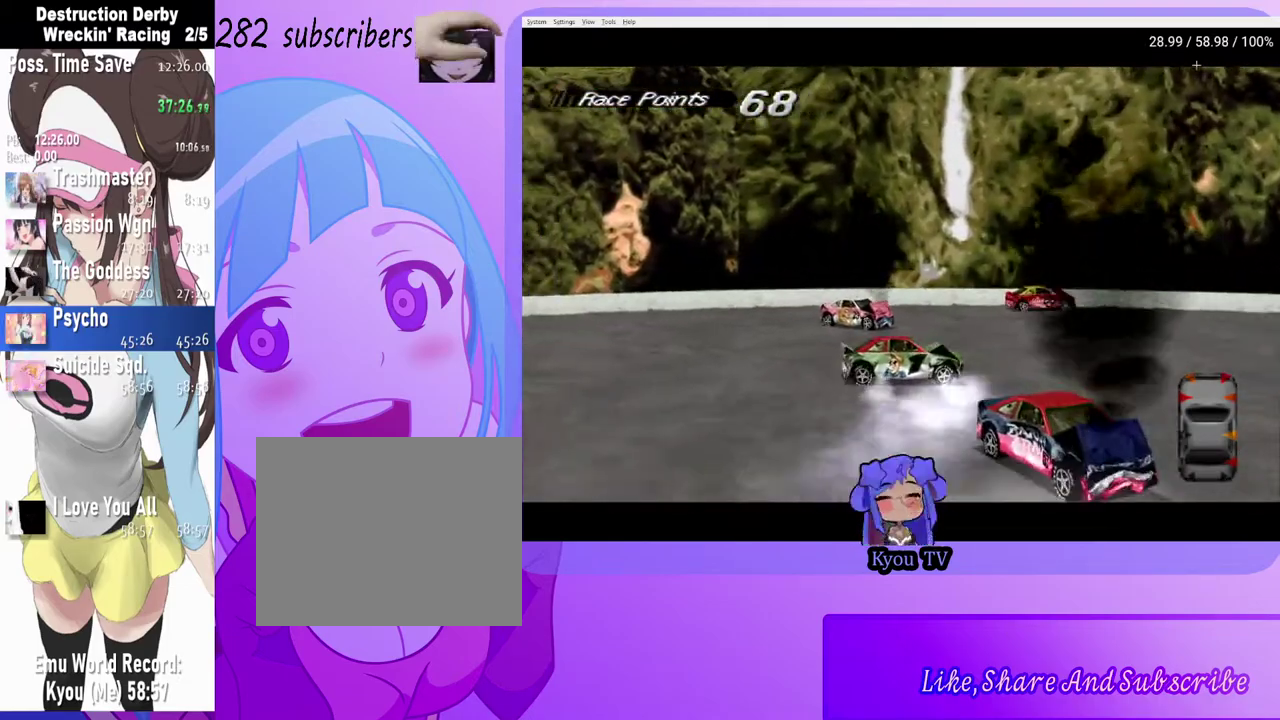
Gameplay with a controller (PlayStation layout); each line is a JSON object with the inputs held at the frame after it. "events" lists button and stick changes between this image and that frame as [ms after this image, input, new state], when the widget could be followed in between.
{"buttons": ["SQUARE"], "left_stick": "center", "right_stick": "center", "events": []}
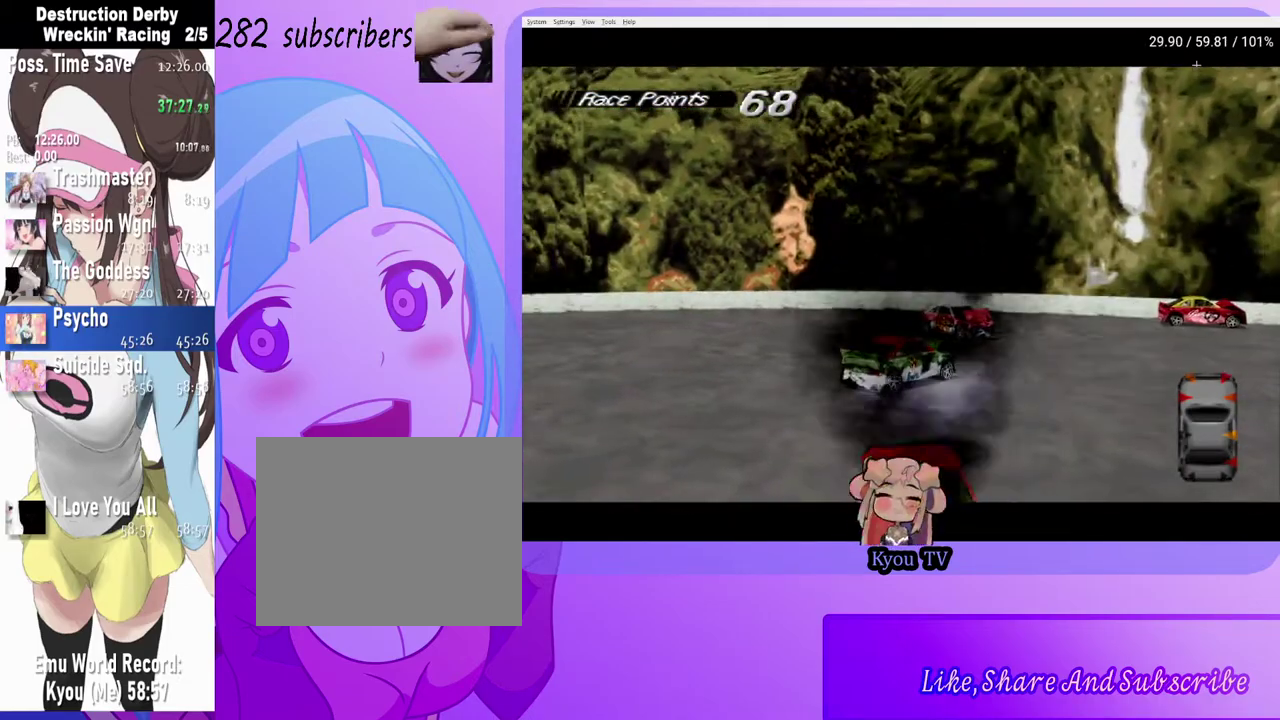
{"buttons": ["SQUARE"], "left_stick": "center", "right_stick": "center", "events": []}
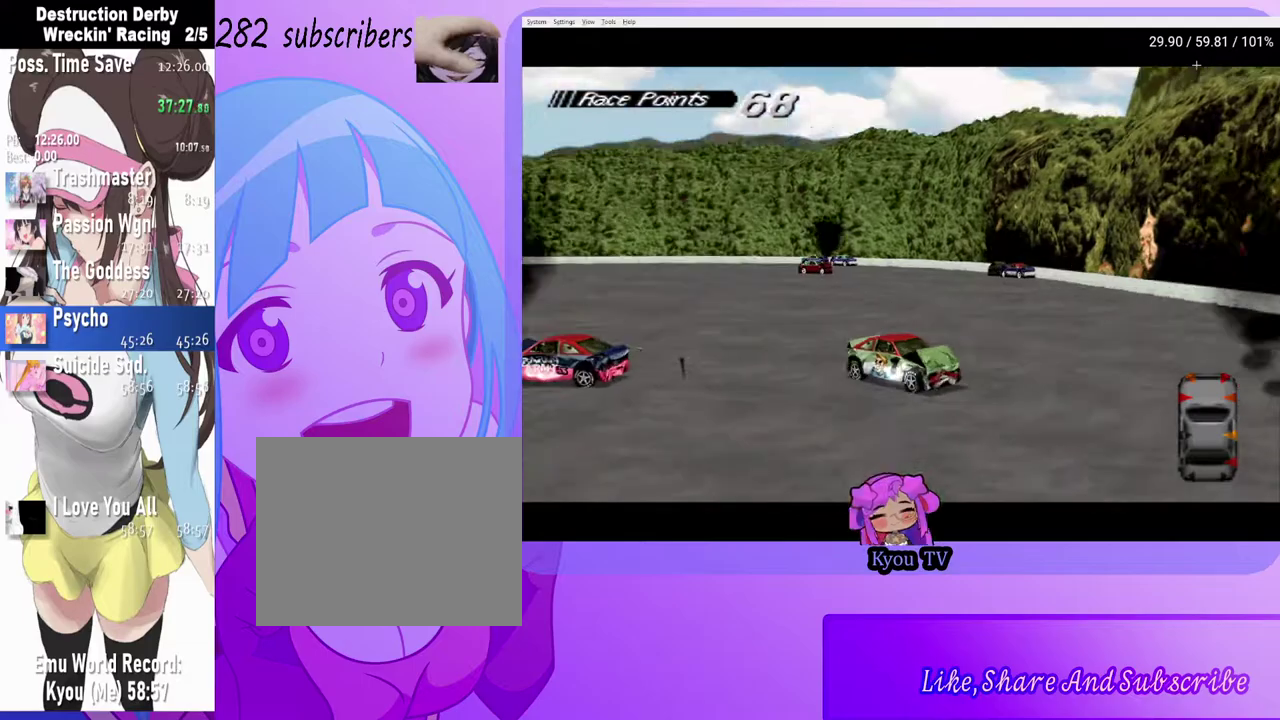
{"buttons": ["SQUARE"], "left_stick": "center", "right_stick": "center", "events": []}
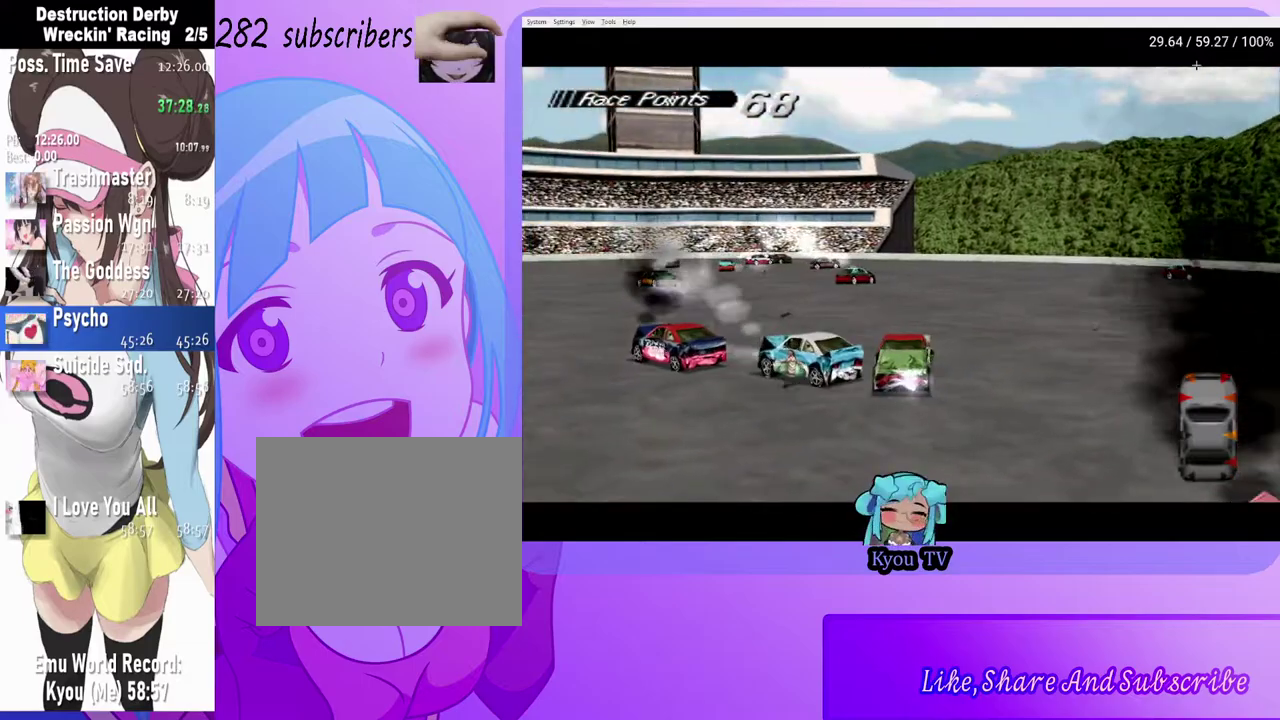
{"buttons": ["SQUARE", "DPAD_RIGHT"], "left_stick": "center", "right_stick": "center", "events": [[350, "DPAD_RIGHT", "down"]]}
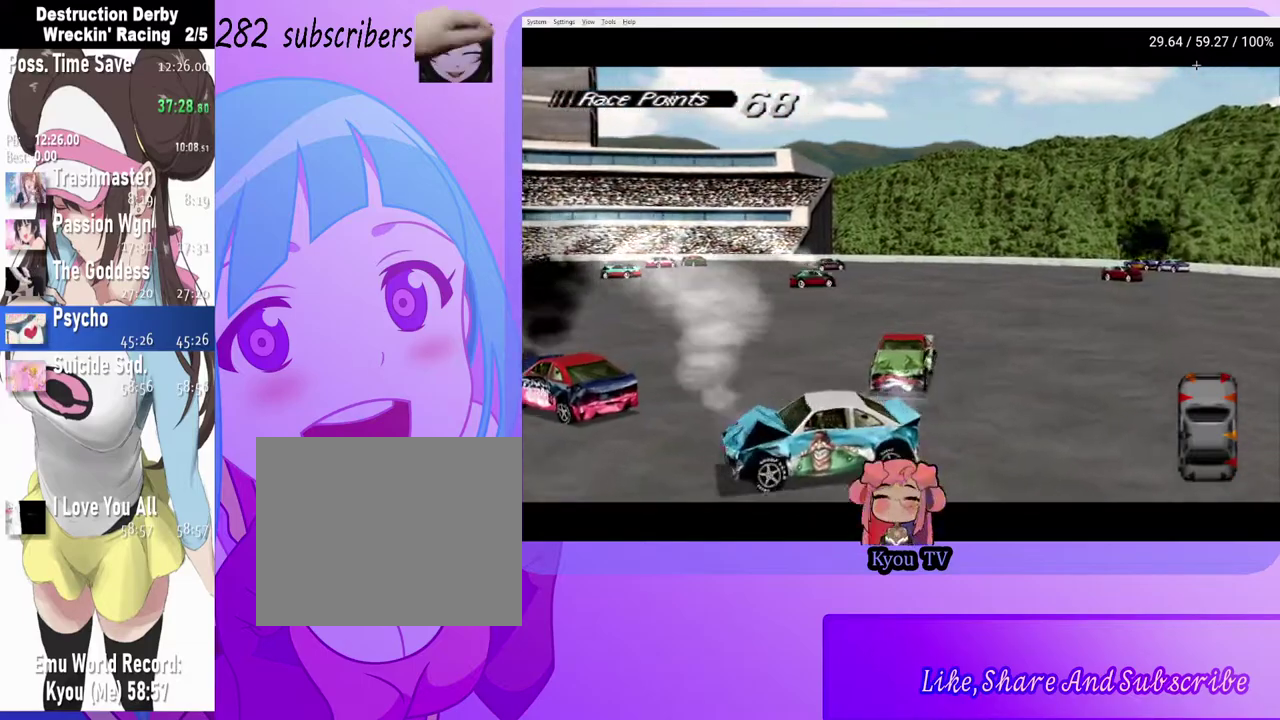
{"buttons": ["SQUARE", "DPAD_RIGHT"], "left_stick": "center", "right_stick": "center", "events": []}
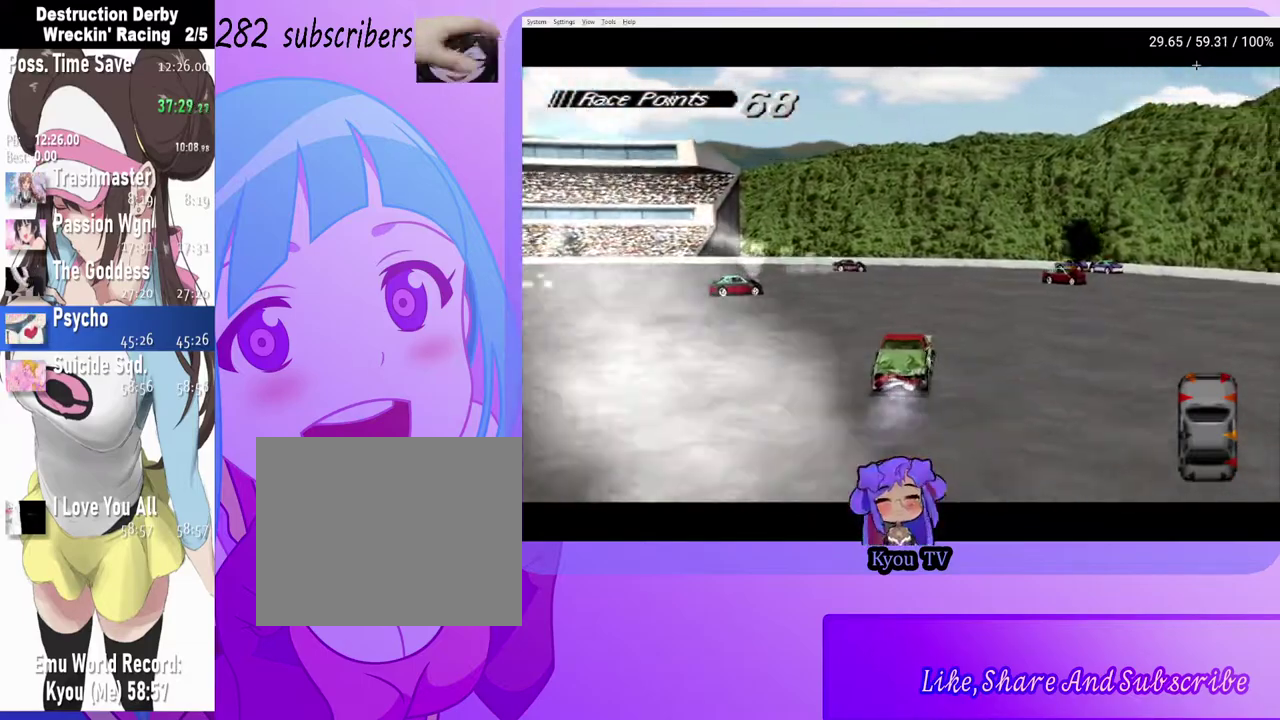
{"buttons": ["SQUARE", "DPAD_RIGHT"], "left_stick": "center", "right_stick": "center", "events": []}
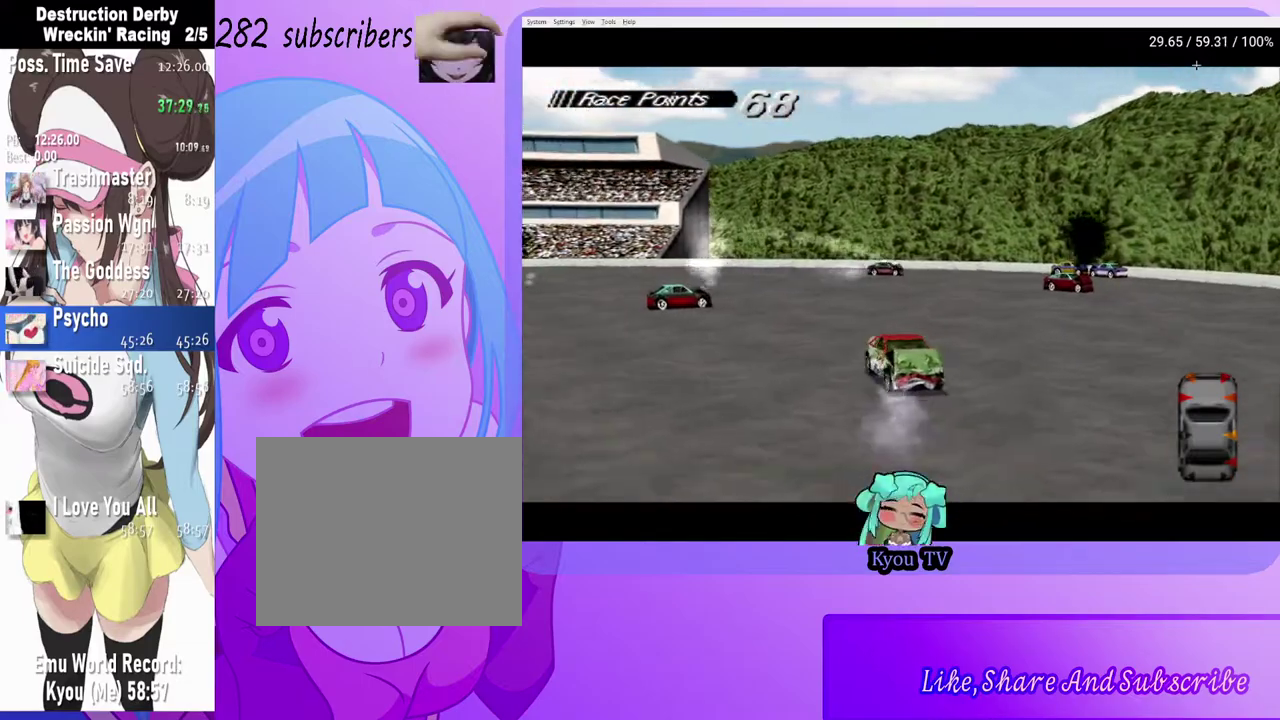
{"buttons": ["SQUARE", "DPAD_RIGHT"], "left_stick": "center", "right_stick": "center", "events": [[250, "DPAD_RIGHT", "up"], [383, "DPAD_RIGHT", "down"]]}
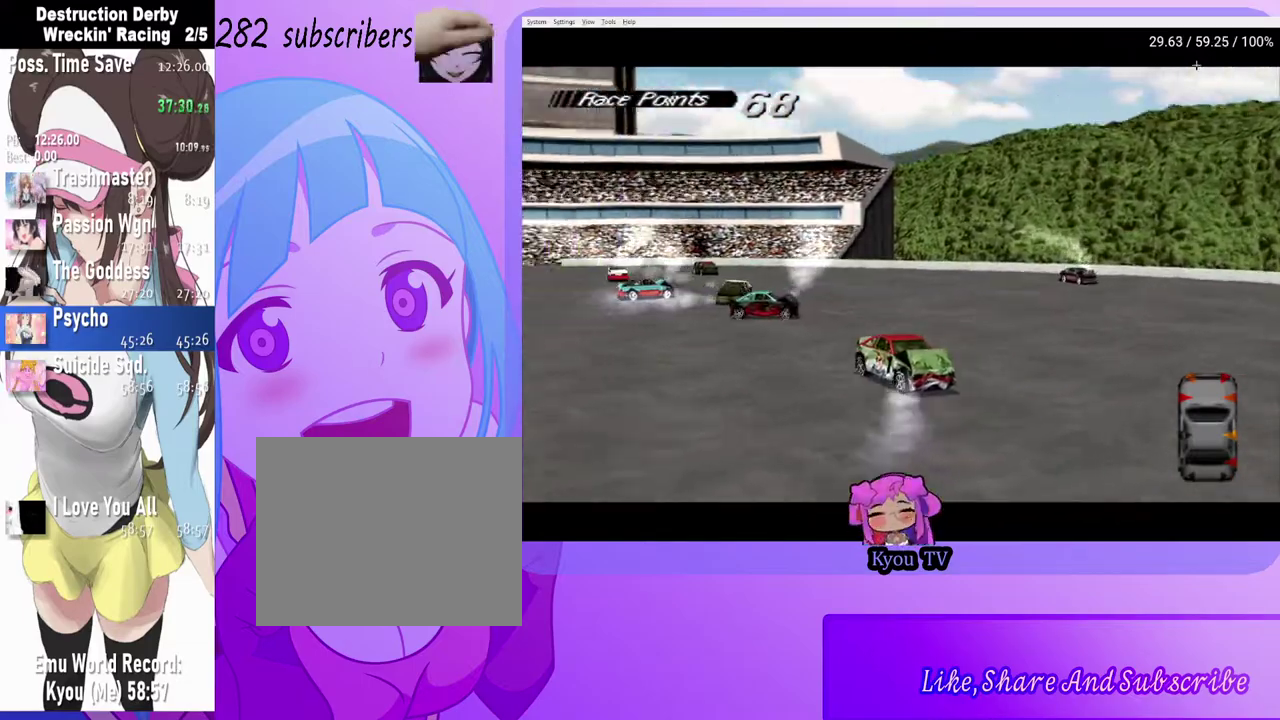
{"buttons": ["SQUARE"], "left_stick": "center", "right_stick": "center", "events": [[233, "DPAD_RIGHT", "up"]]}
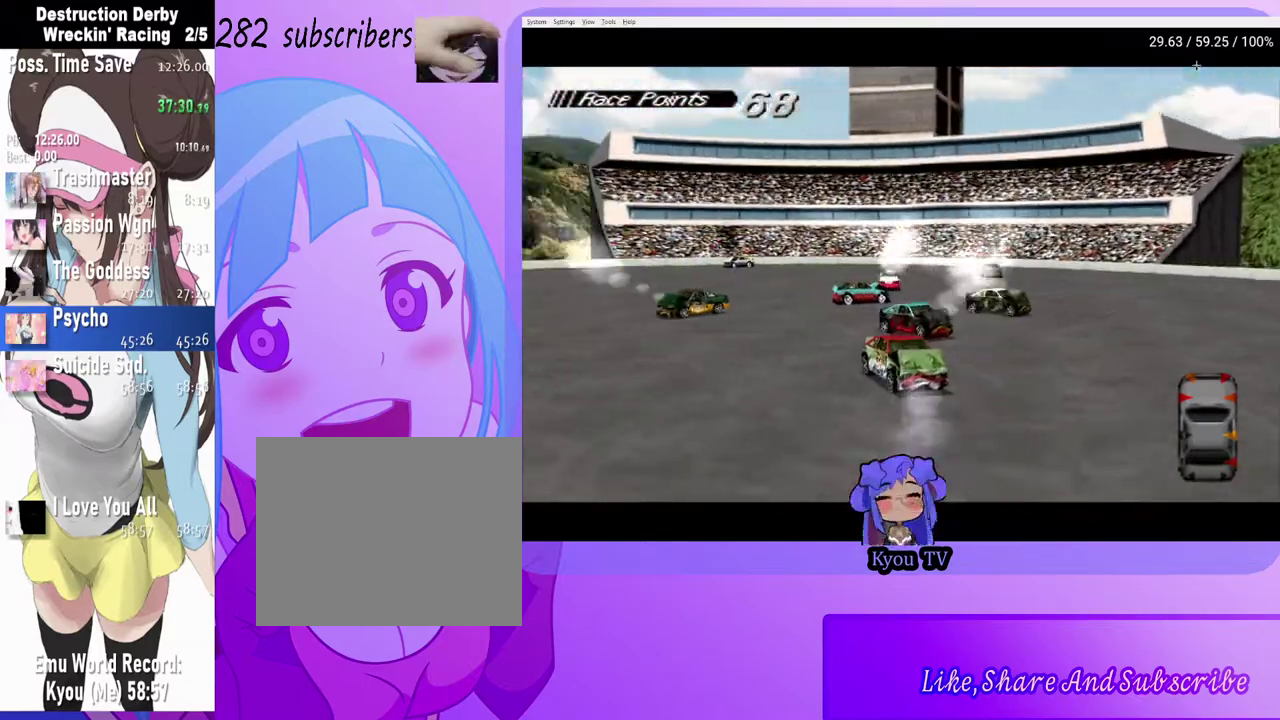
{"buttons": ["SQUARE"], "left_stick": "center", "right_stick": "center", "events": []}
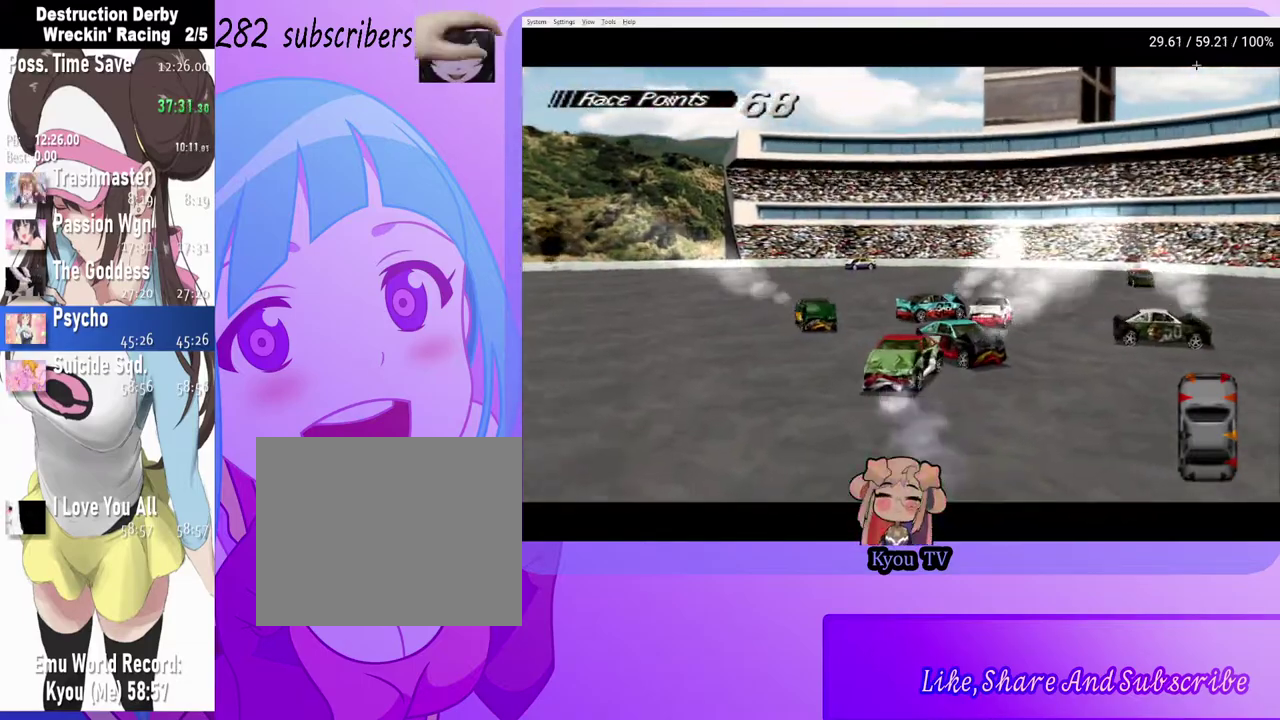
{"buttons": ["SQUARE"], "left_stick": "center", "right_stick": "center", "events": []}
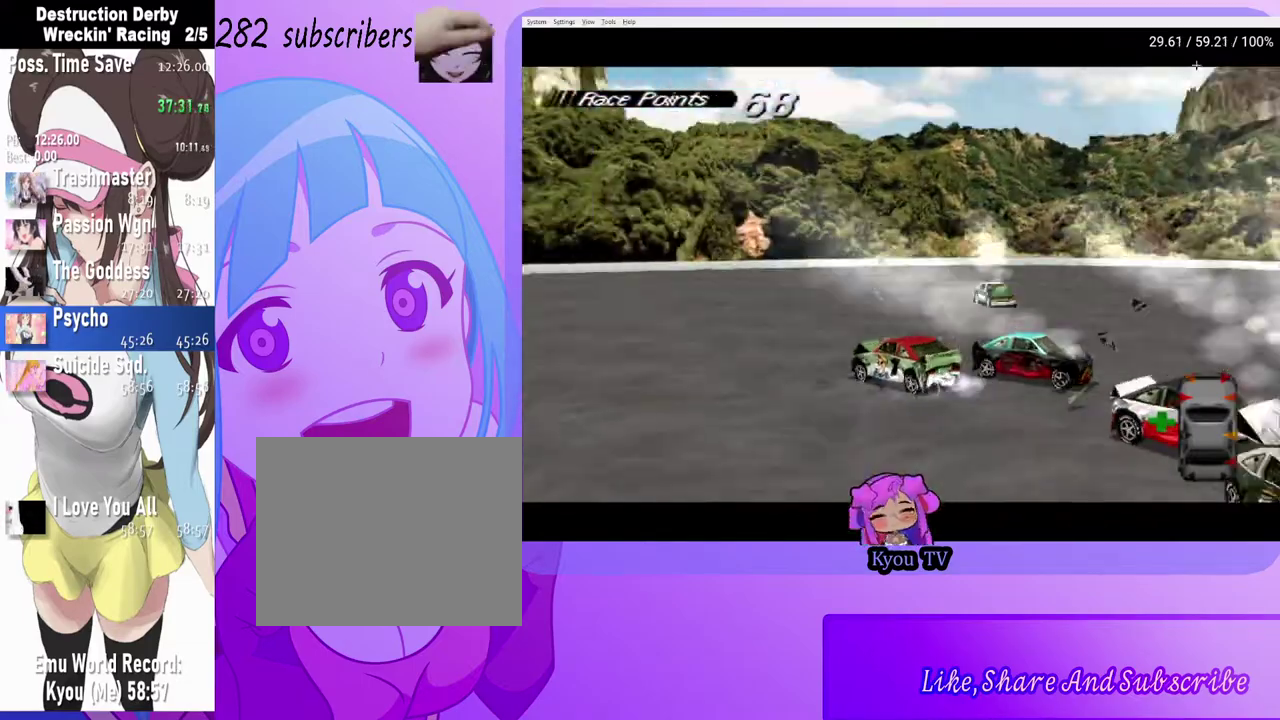
{"buttons": ["SQUARE"], "left_stick": "center", "right_stick": "center", "events": []}
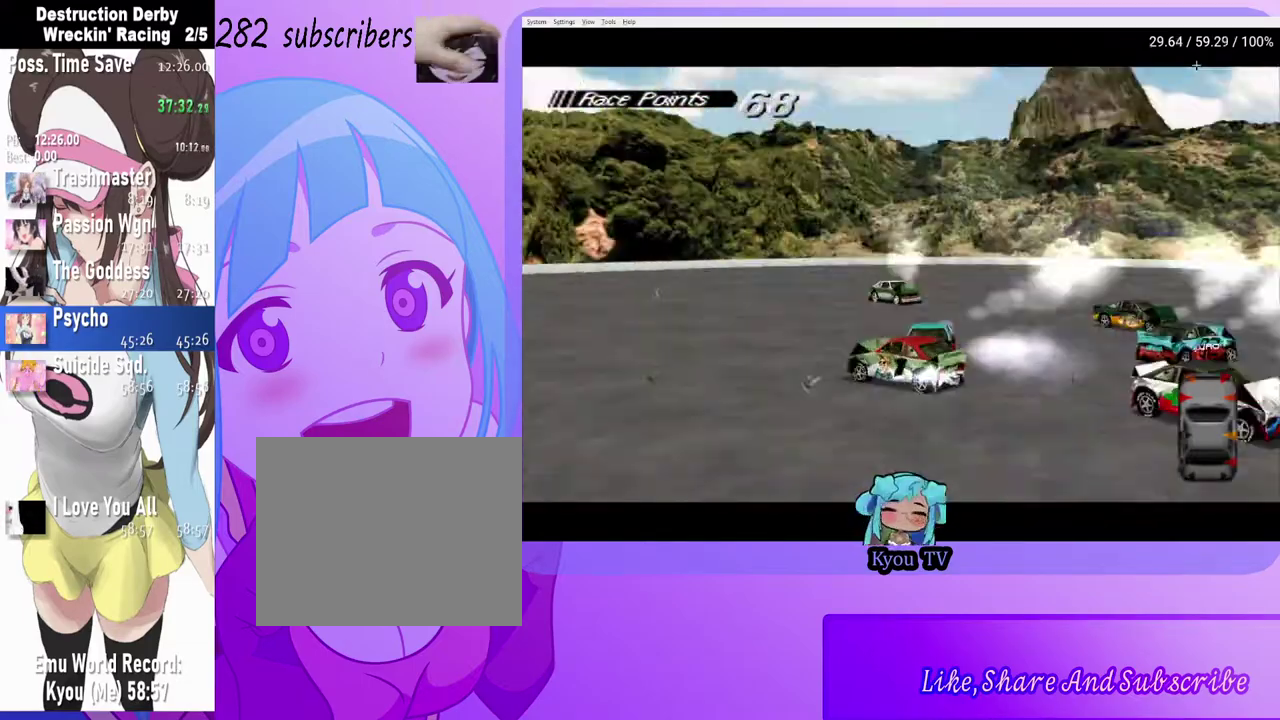
{"buttons": ["SQUARE", "DPAD_RIGHT"], "left_stick": "center", "right_stick": "center", "events": [[300, "DPAD_RIGHT", "down"]]}
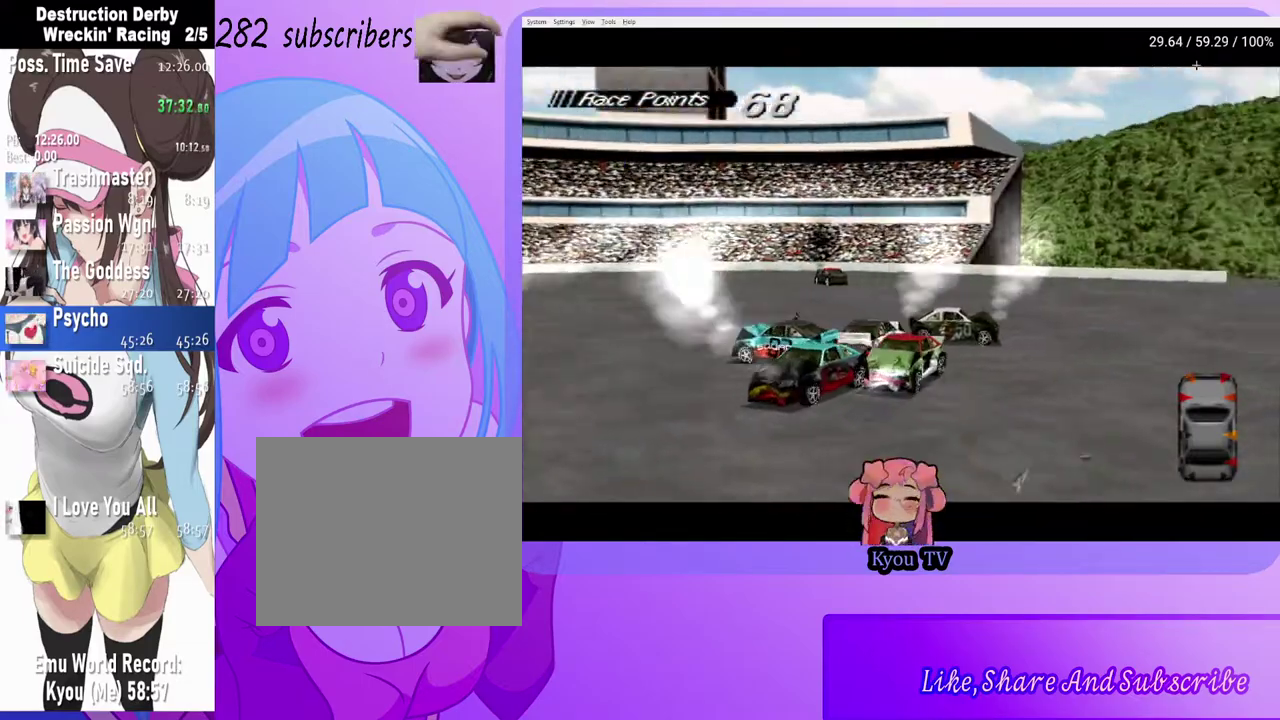
{"buttons": ["SQUARE", "DPAD_RIGHT"], "left_stick": "center", "right_stick": "center", "events": []}
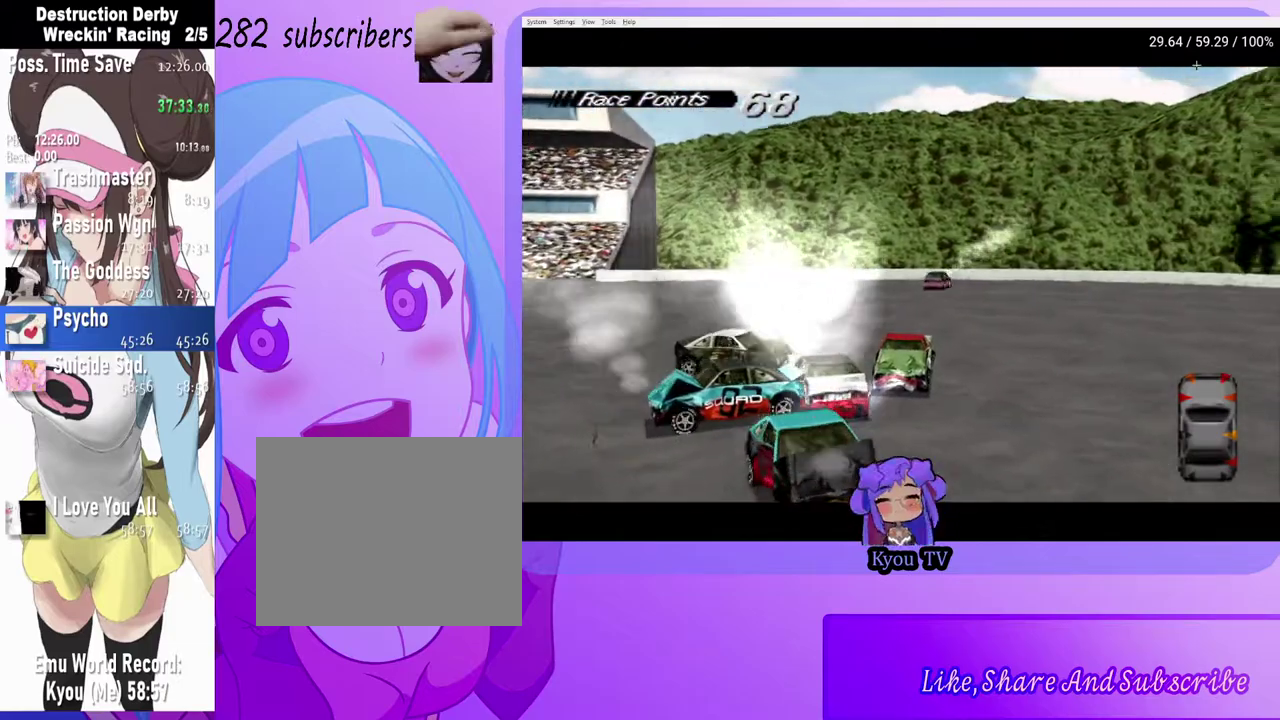
{"buttons": ["SQUARE"], "left_stick": "center", "right_stick": "center", "events": [[467, "DPAD_RIGHT", "up"]]}
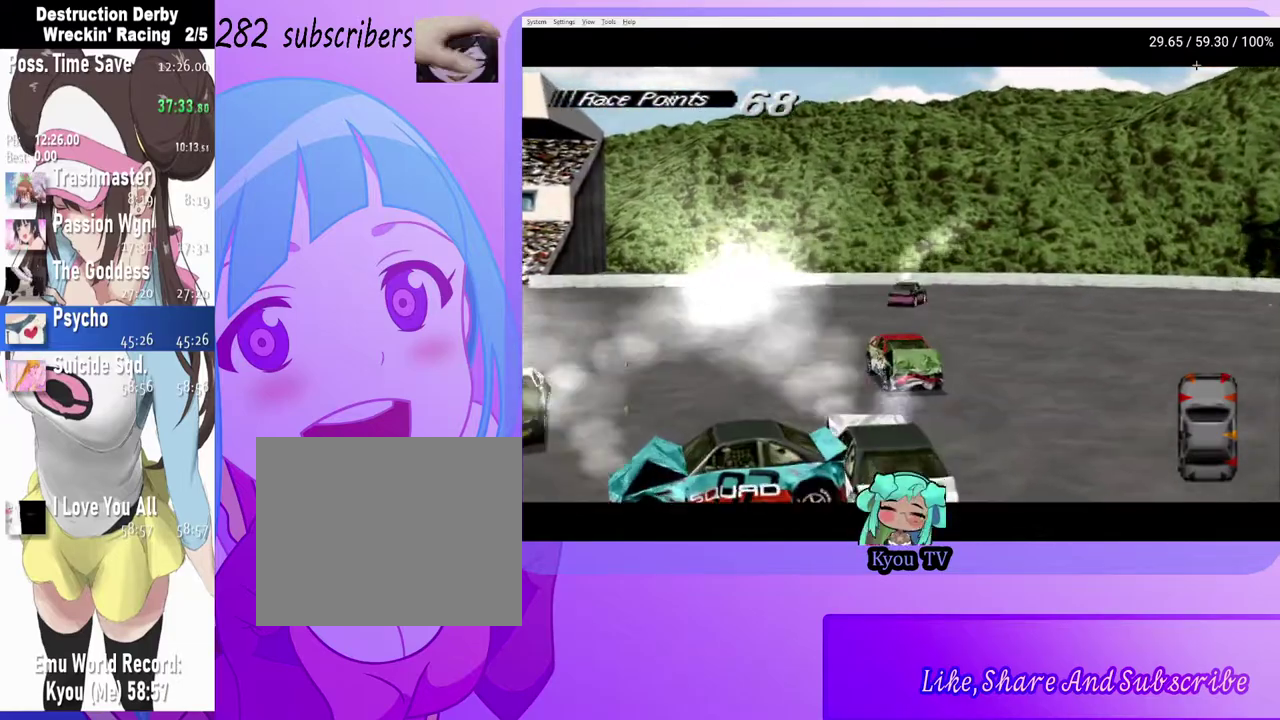
{"buttons": ["SQUARE"], "left_stick": "center", "right_stick": "center", "events": [[150, "DPAD_LEFT", "down"], [400, "DPAD_LEFT", "up"]]}
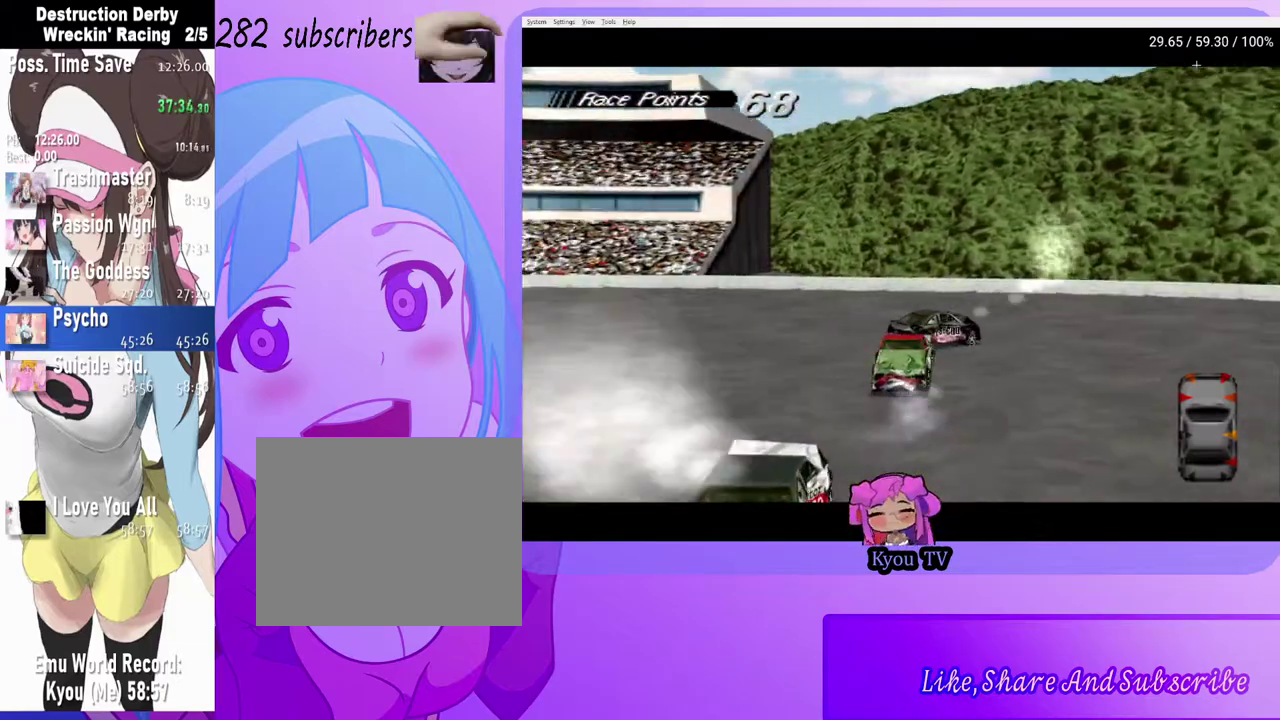
{"buttons": ["SQUARE"], "left_stick": "center", "right_stick": "center", "events": []}
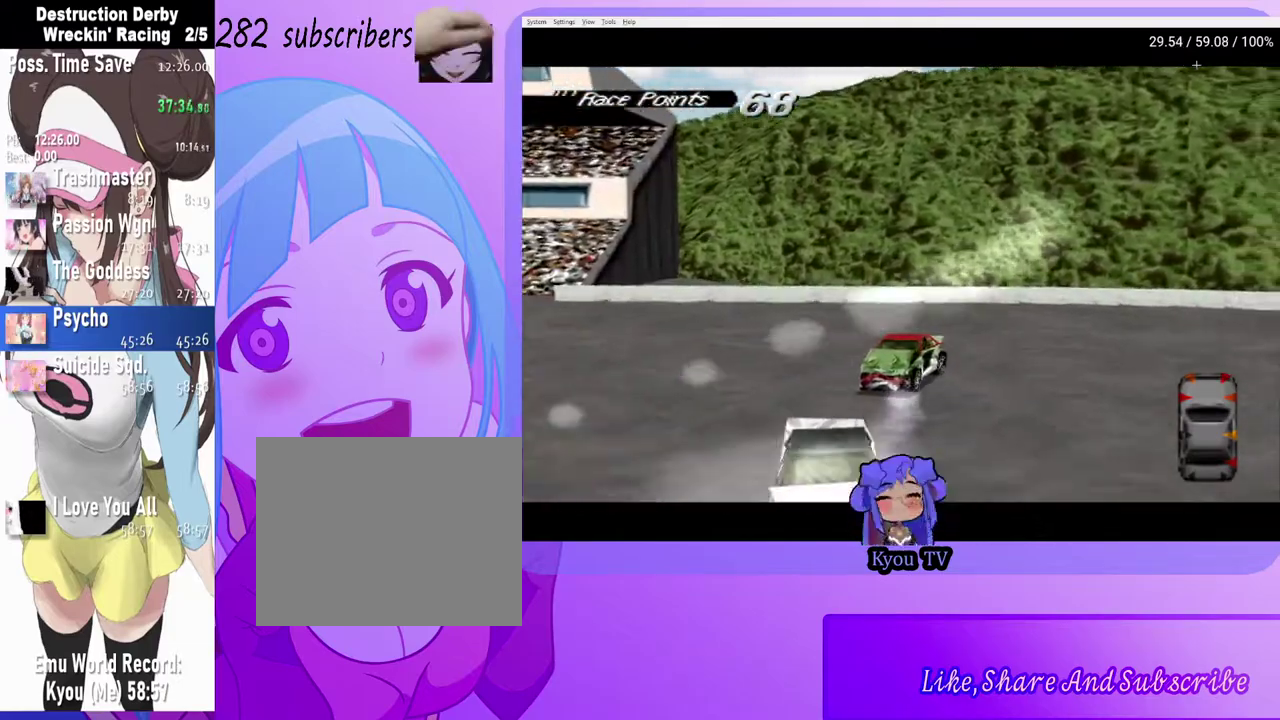
{"buttons": ["CROSS", "DPAD_LEFT"], "left_stick": "center", "right_stick": "center", "events": [[17, "CROSS", "down"], [17, "DPAD_LEFT", "down"], [17, "SQUARE", "up"]]}
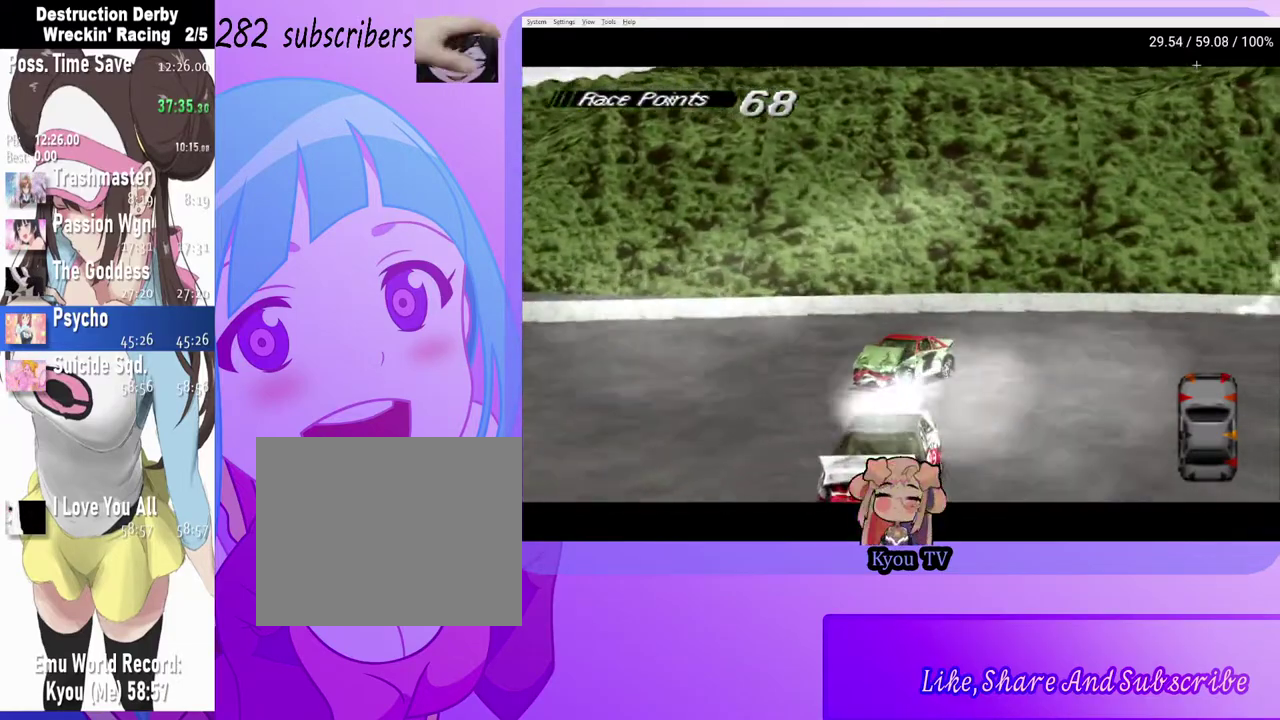
{"buttons": ["CROSS"], "left_stick": "center", "right_stick": "center", "events": [[300, "DPAD_LEFT", "up"]]}
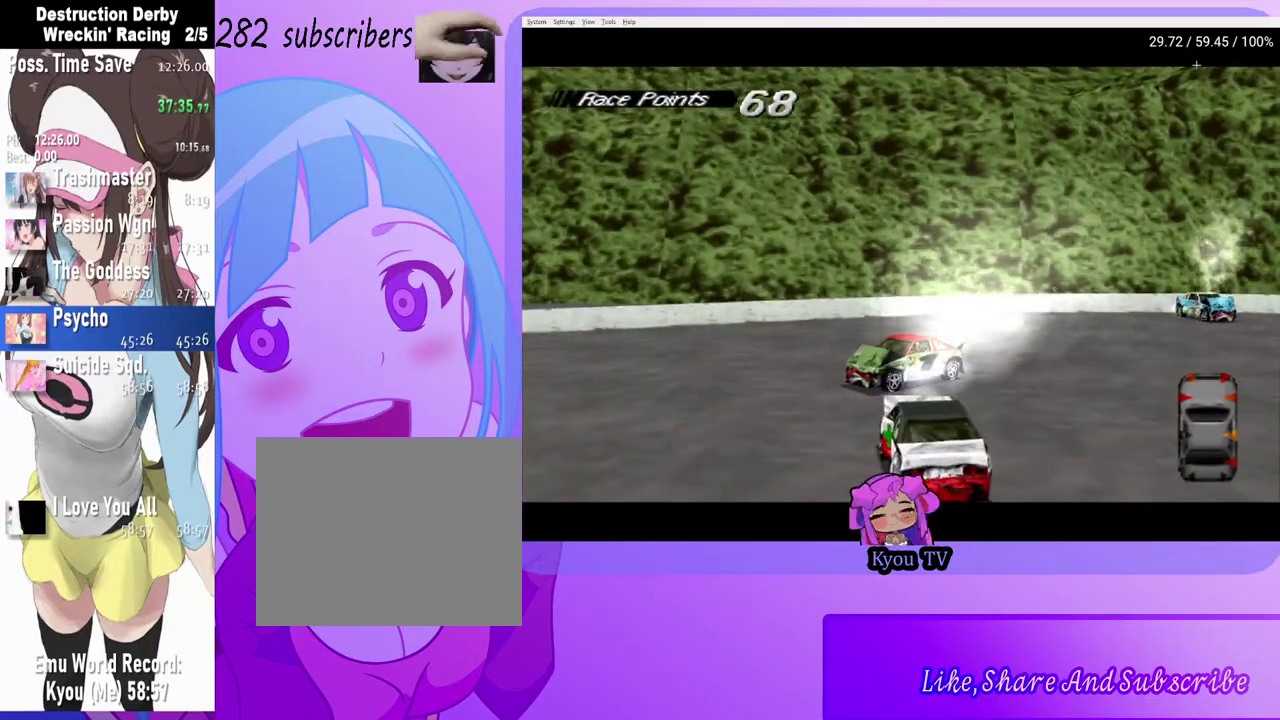
{"buttons": ["CROSS", "DPAD_LEFT"], "left_stick": "center", "right_stick": "center", "events": [[17, "DPAD_LEFT", "down"]]}
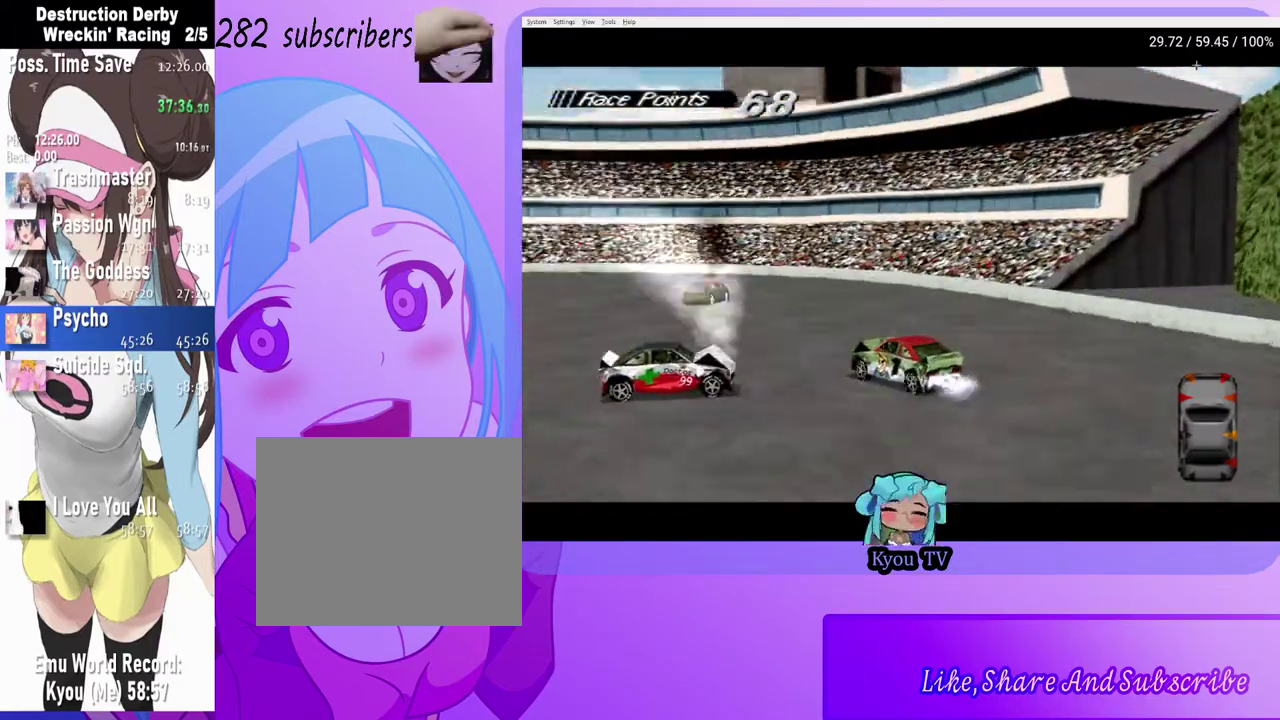
{"buttons": ["CROSS", "DPAD_LEFT"], "left_stick": "center", "right_stick": "center", "events": []}
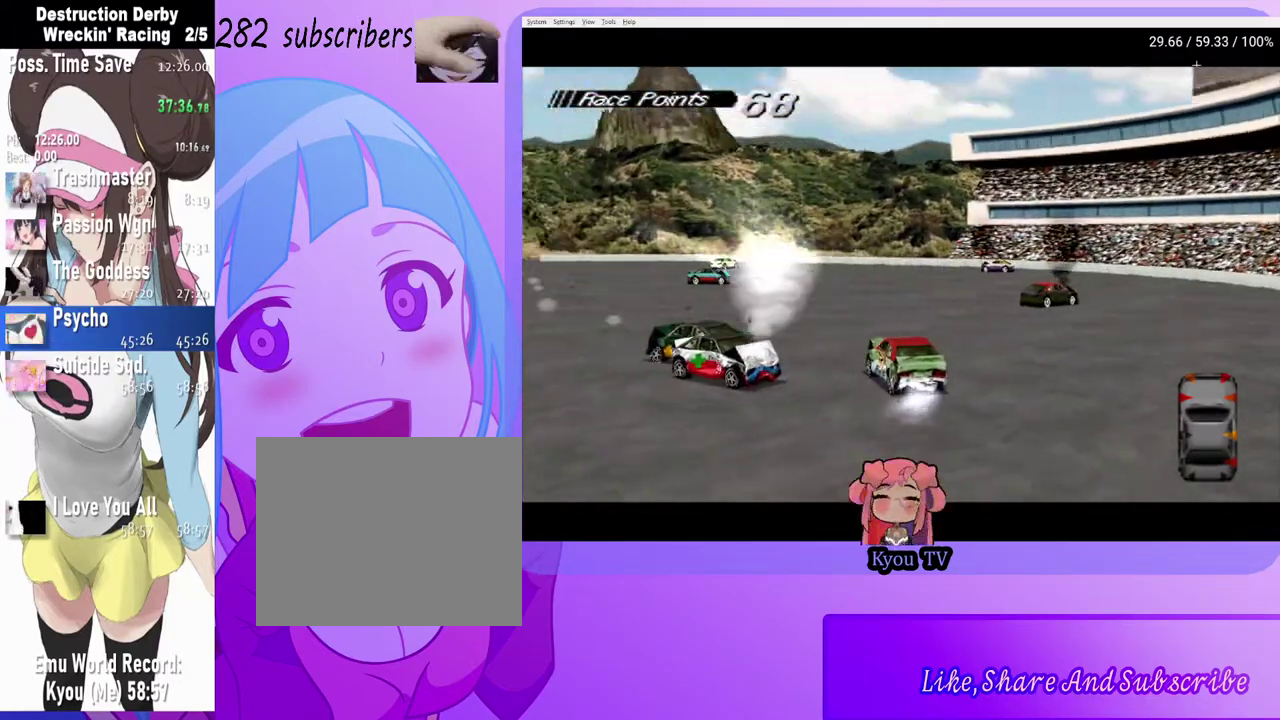
{"buttons": ["CROSS", "DPAD_LEFT"], "left_stick": "center", "right_stick": "center", "events": []}
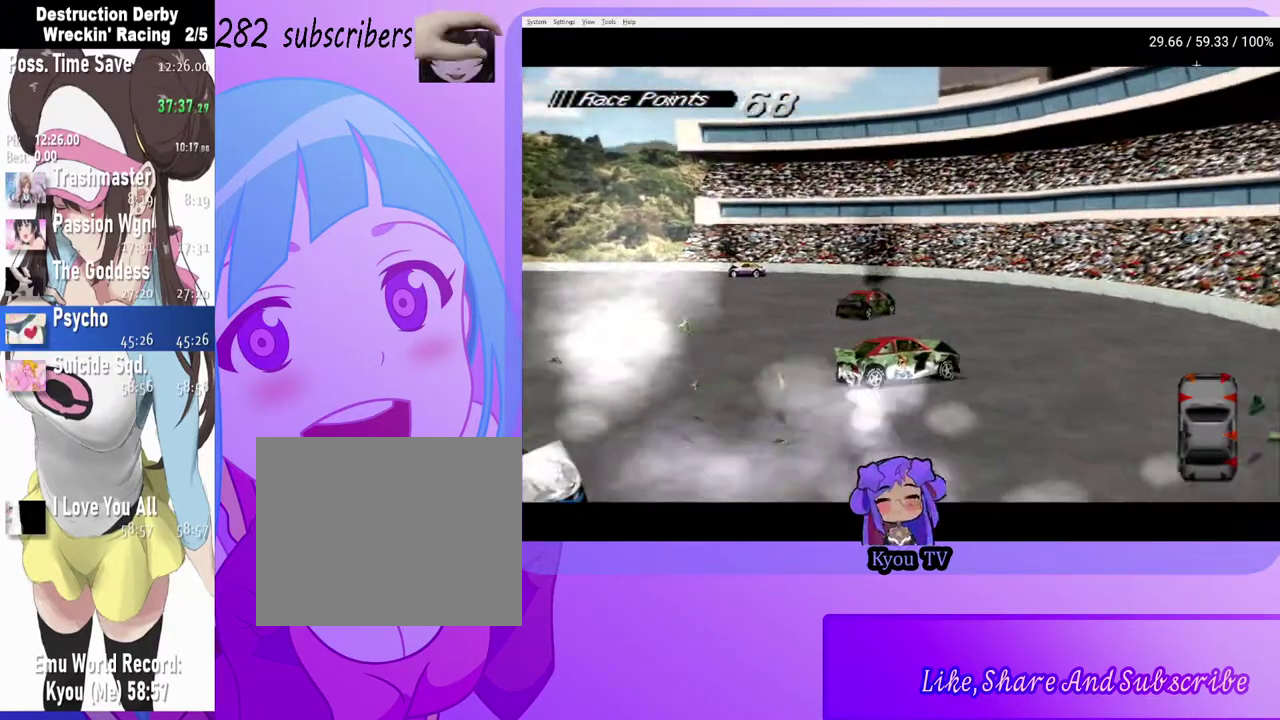
{"buttons": ["SQUARE", "DPAD_LEFT"], "left_stick": "center", "right_stick": "center", "events": [[33, "DPAD_LEFT", "up"], [50, "CROSS", "up"], [150, "DPAD_LEFT", "down"], [183, "SQUARE", "down"]]}
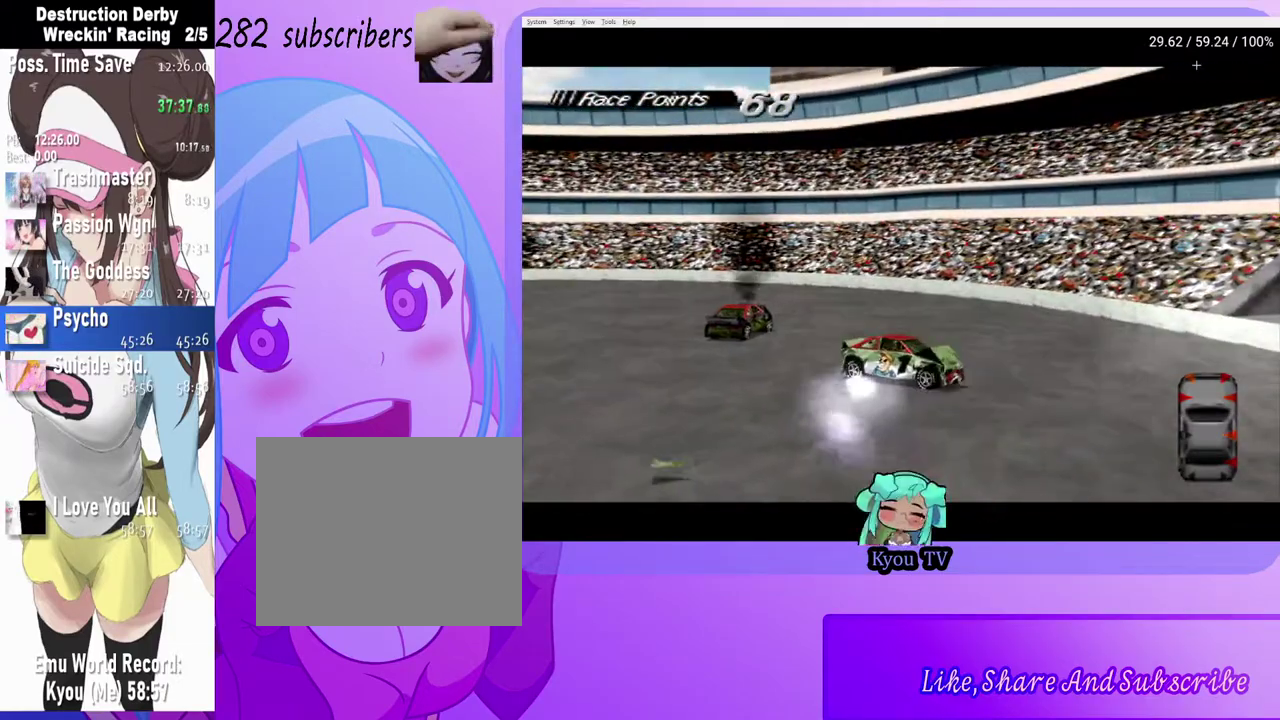
{"buttons": ["CROSS"], "left_stick": "center", "right_stick": "center", "events": [[33, "DPAD_LEFT", "up"], [367, "CROSS", "down"], [367, "SQUARE", "up"]]}
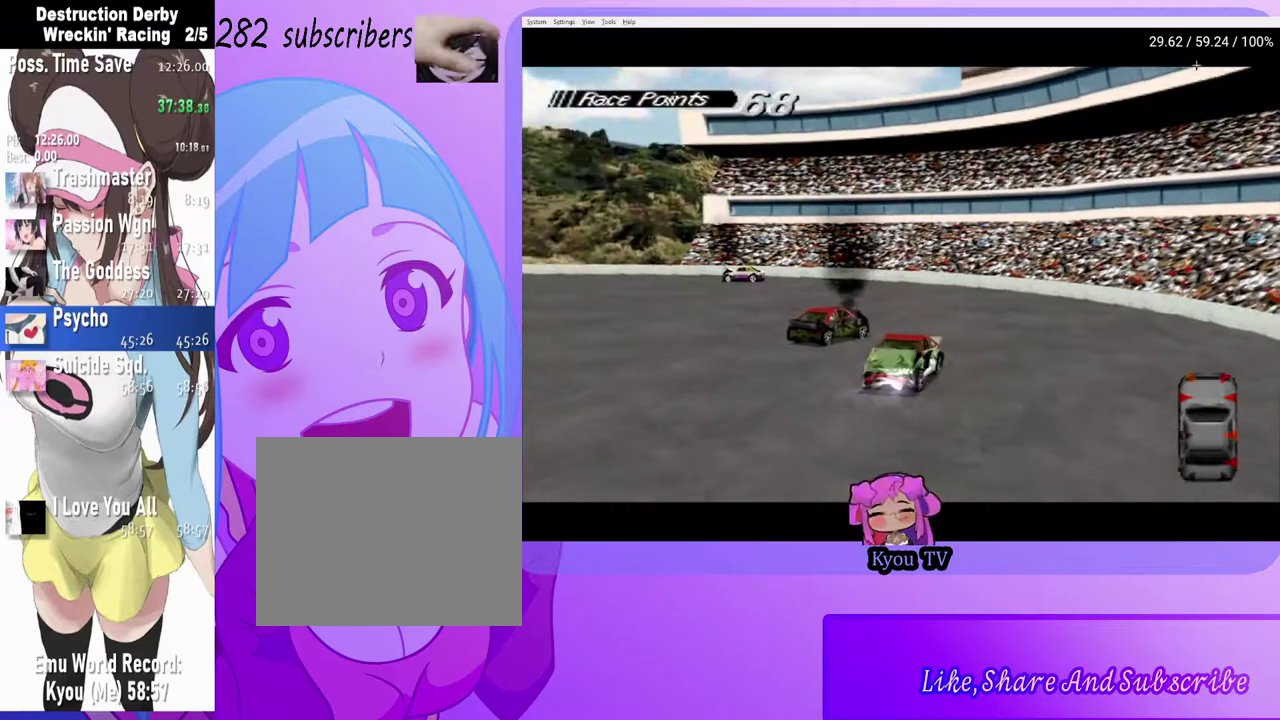
{"buttons": ["CROSS", "DPAD_RIGHT"], "left_stick": "center", "right_stick": "center", "events": [[267, "DPAD_RIGHT", "down"]]}
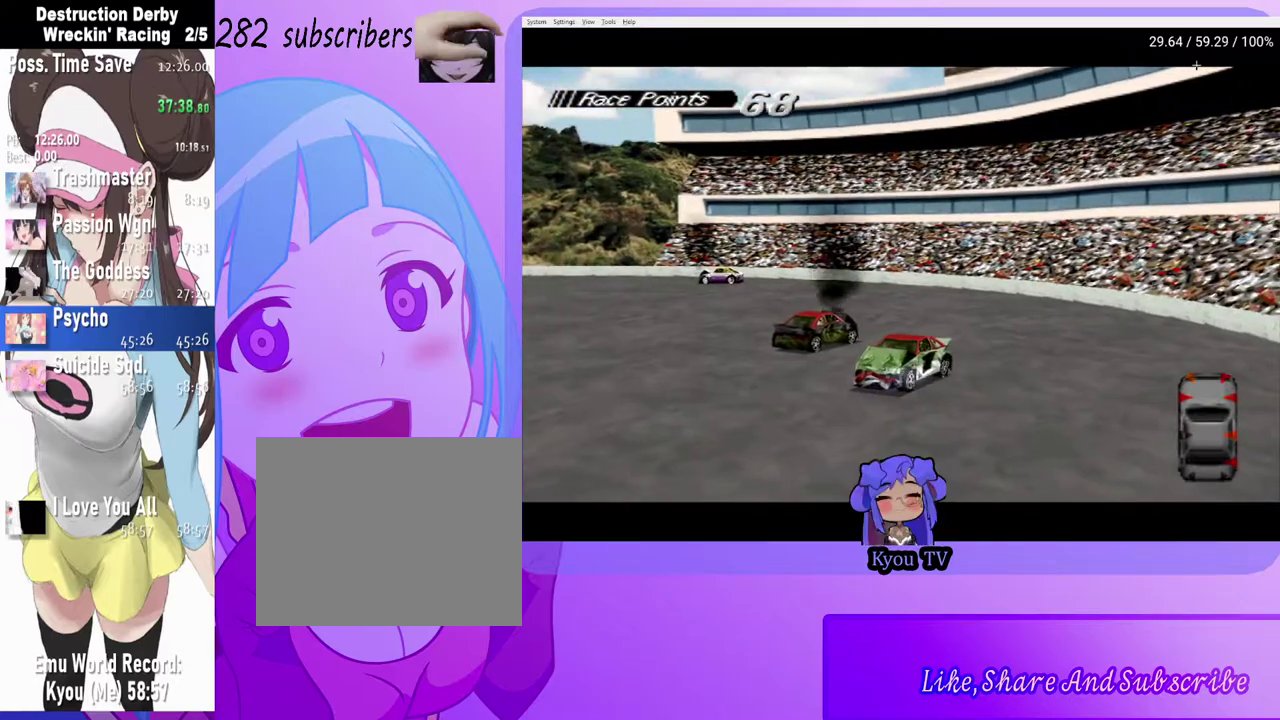
{"buttons": ["CROSS", "DPAD_RIGHT"], "left_stick": "center", "right_stick": "center", "events": []}
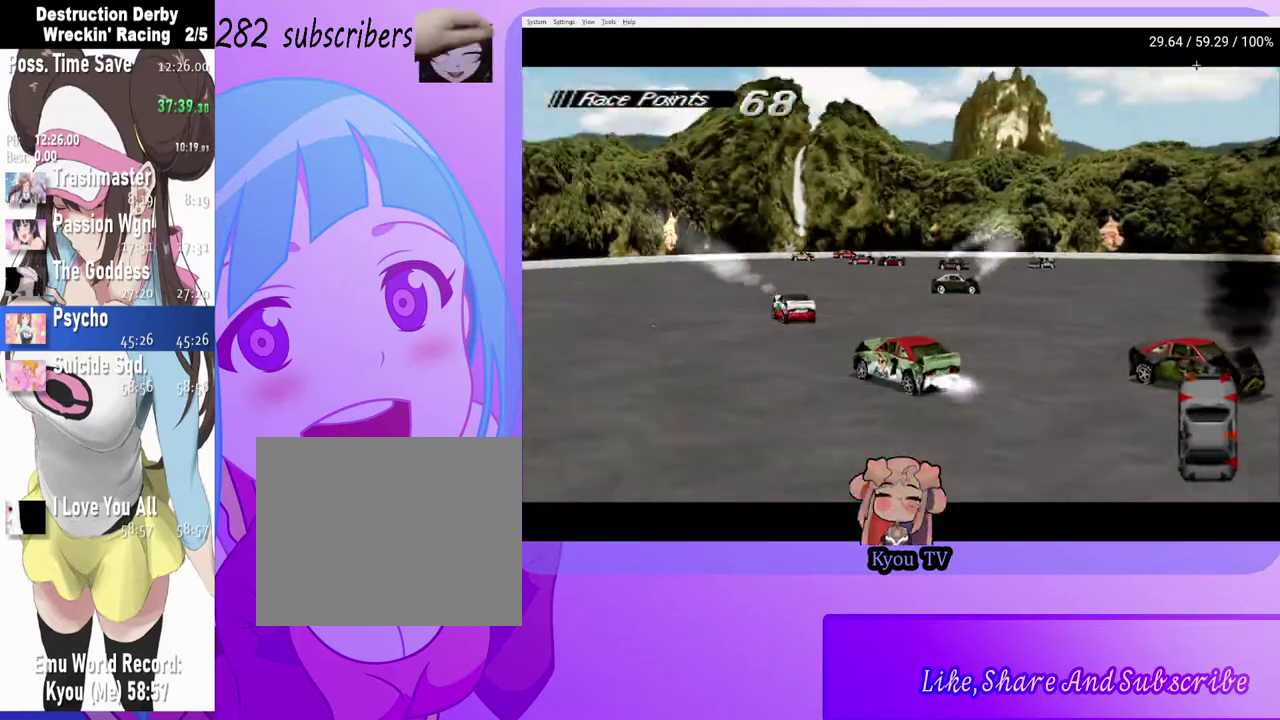
{"buttons": ["CROSS", "DPAD_RIGHT"], "left_stick": "center", "right_stick": "center", "events": []}
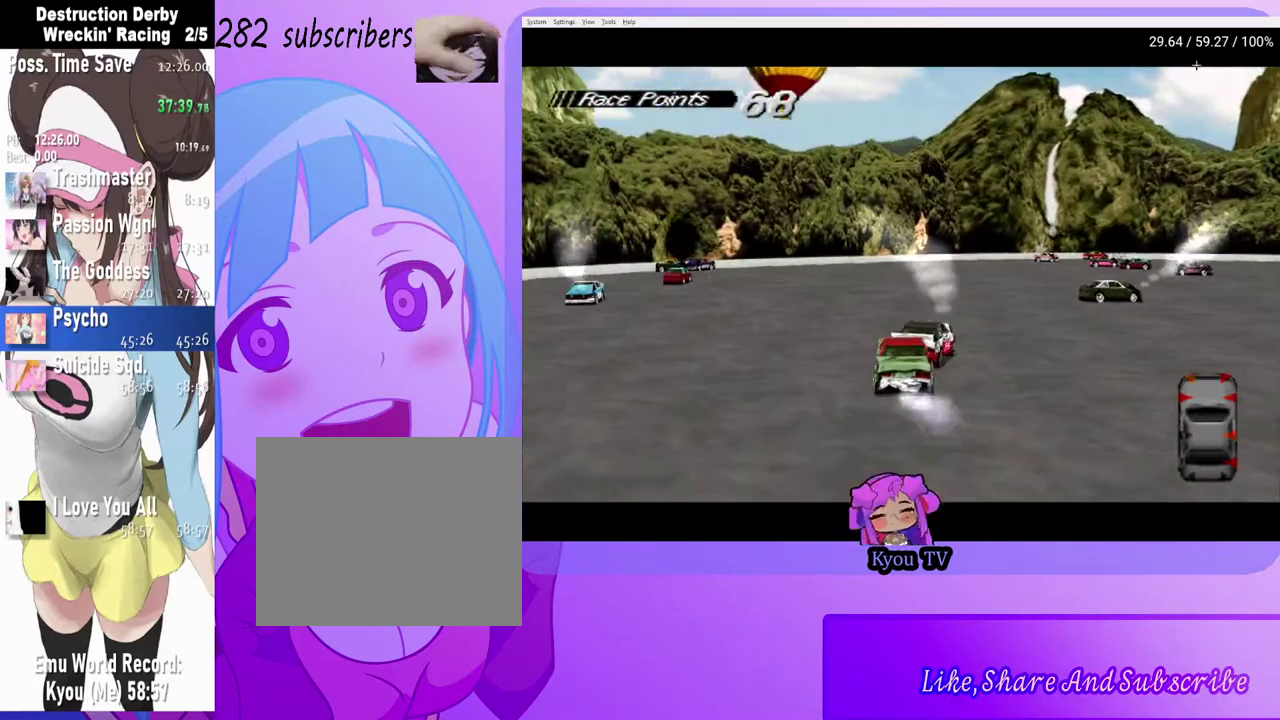
{"buttons": ["CROSS"], "left_stick": "center", "right_stick": "center", "events": [[367, "DPAD_RIGHT", "up"]]}
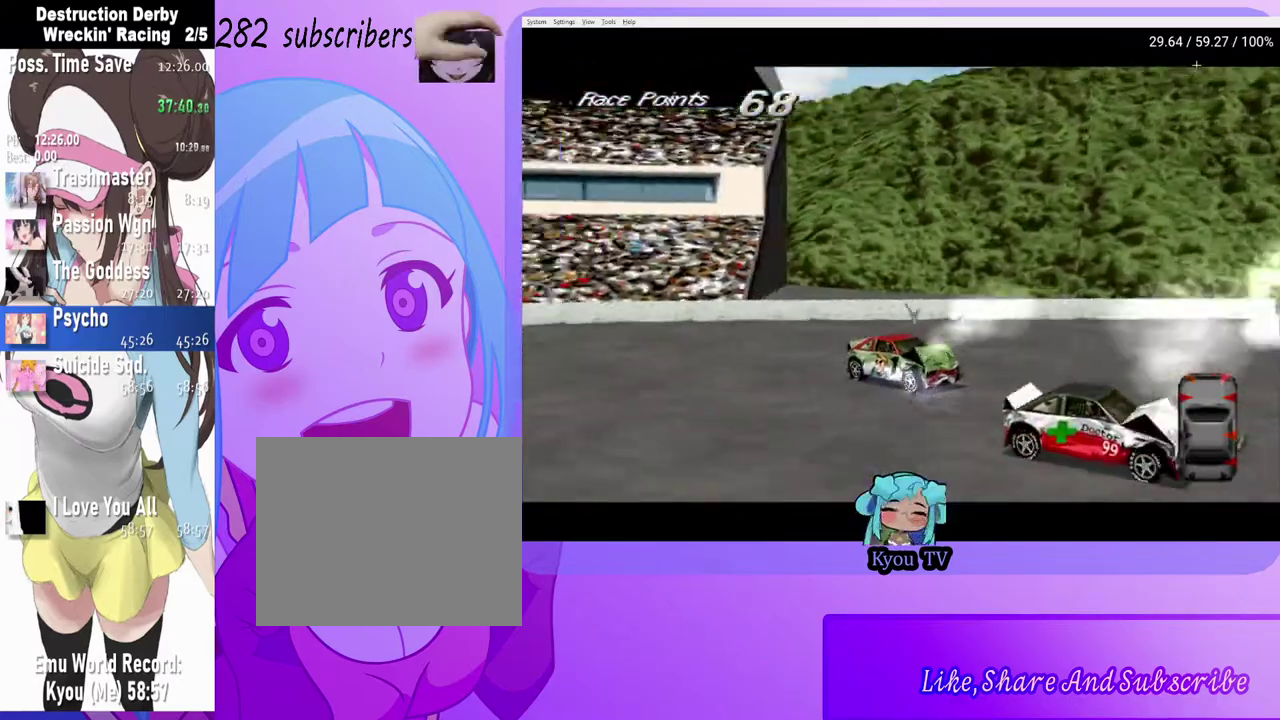
{"buttons": ["CROSS", "DPAD_RIGHT"], "left_stick": "center", "right_stick": "center", "events": [[333, "DPAD_RIGHT", "down"]]}
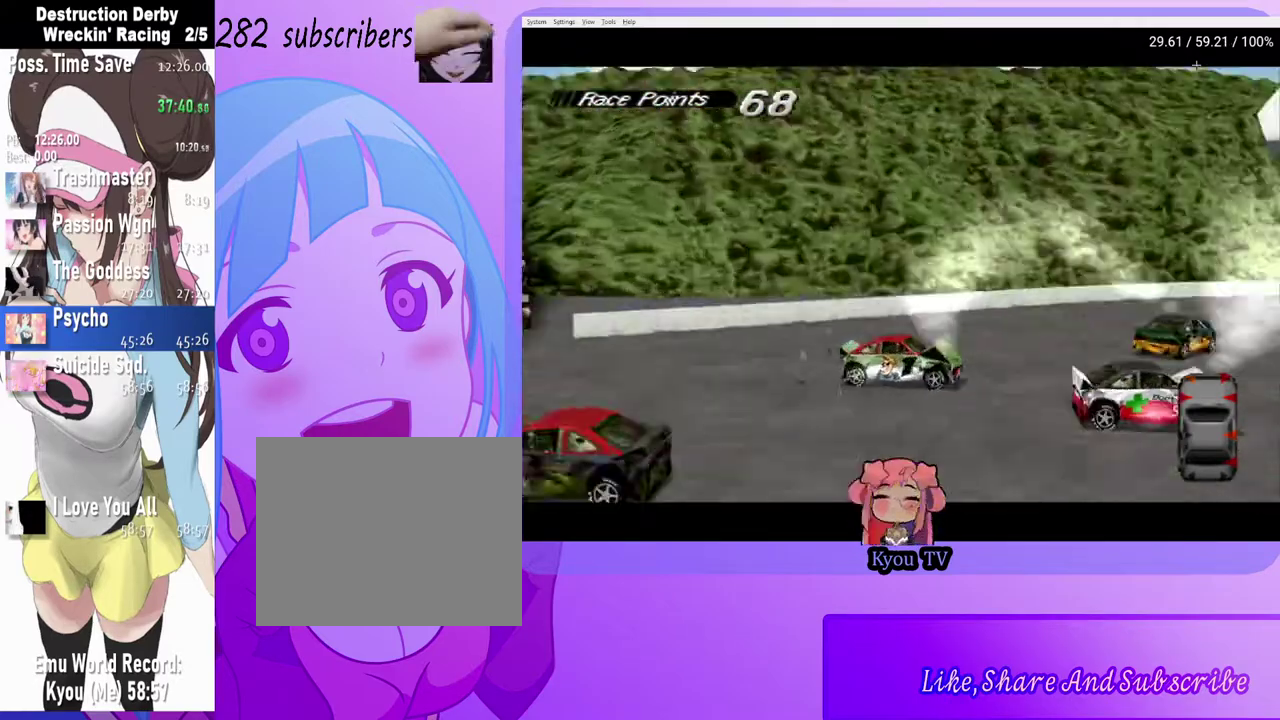
{"buttons": ["CROSS", "DPAD_RIGHT"], "left_stick": "center", "right_stick": "center", "events": [[50, "DPAD_RIGHT", "up"], [233, "DPAD_RIGHT", "down"]]}
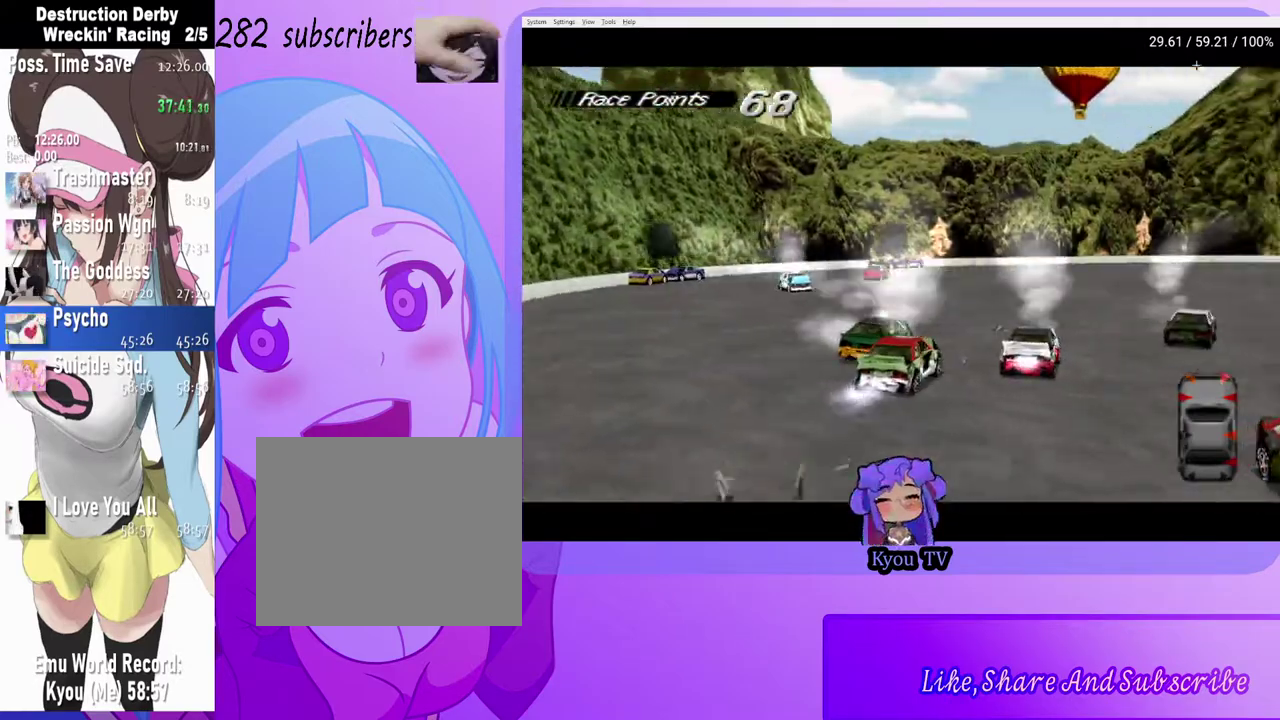
{"buttons": ["CROSS"], "left_stick": "center", "right_stick": "center", "events": [[250, "DPAD_RIGHT", "up"]]}